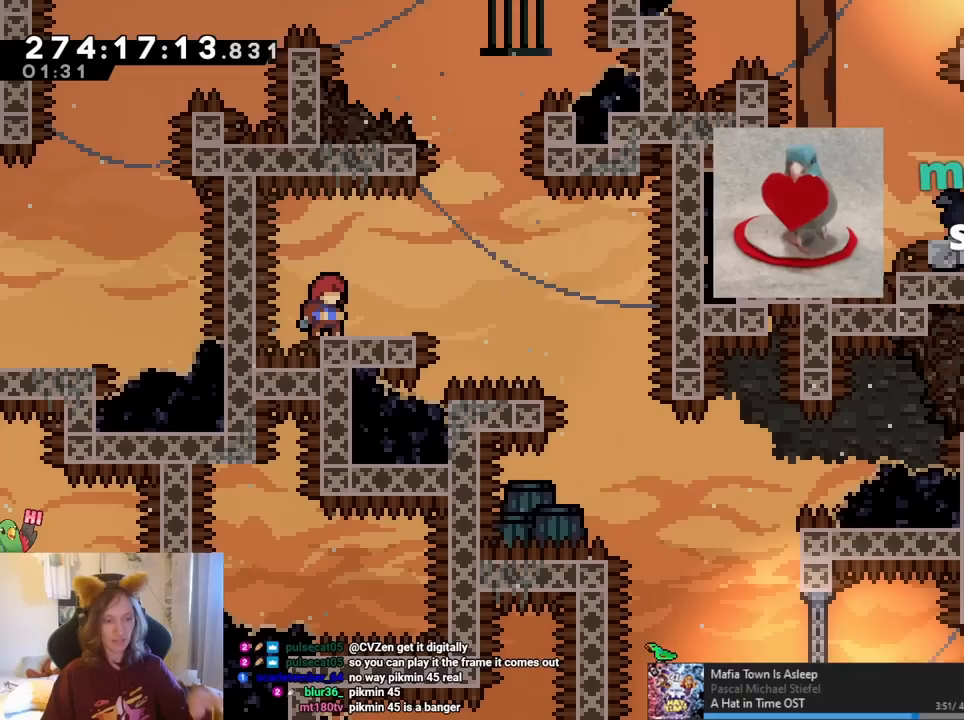
Gameplay with a controller (Nintendo layout); each line is a JSON object with the inputs held at the frame after it. "events" lists button and stick changes between this image and that frame as [ms after this image, input, new state], when the widget could be followed in between. Not read: HOME L1 L3 R1 R3.
{"buttons": [], "left_stick": "center", "right_stick": "center", "events": [[350, "DPAD_UP", "down"], [450, "DPAD_UP", "up"]]}
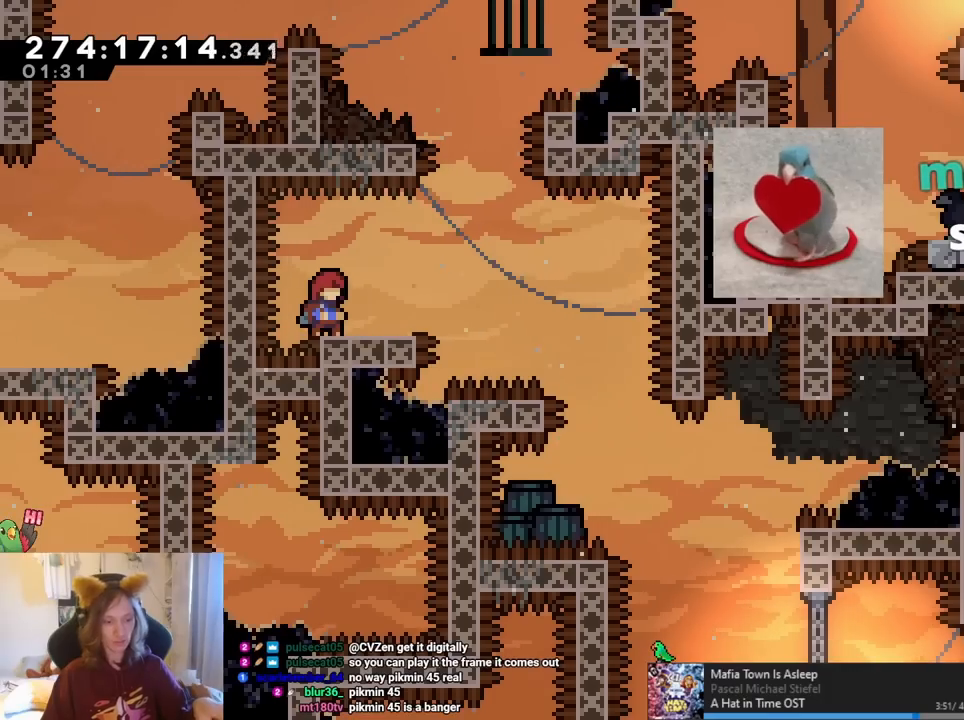
{"buttons": [], "left_stick": "center", "right_stick": "center", "events": []}
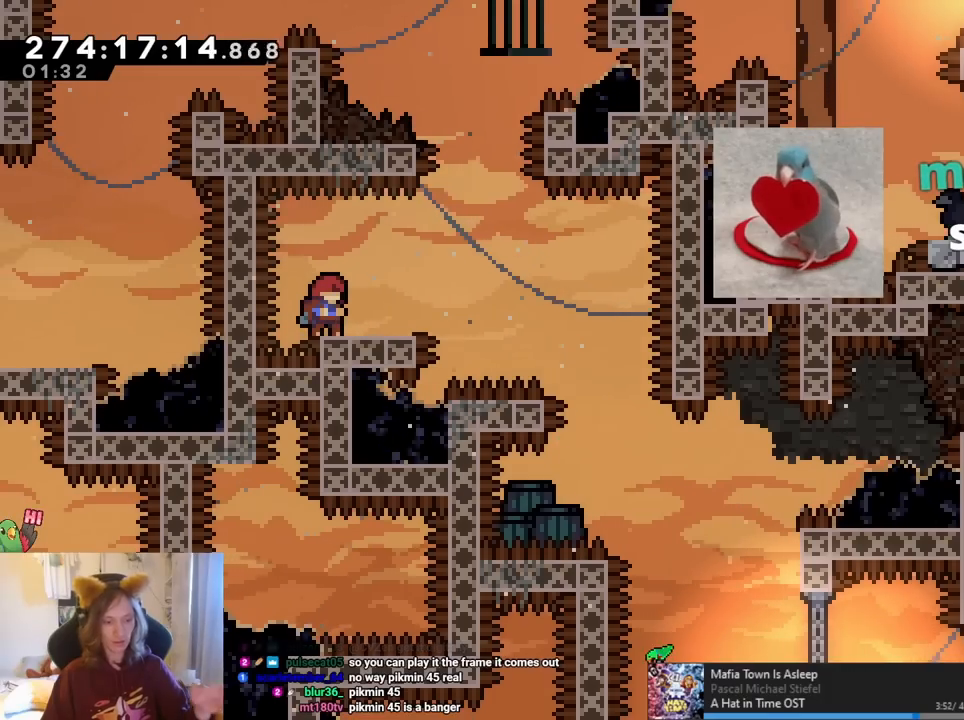
{"buttons": ["DPAD_LEFT"], "left_stick": "center", "right_stick": "center", "events": [[433, "DPAD_LEFT", "down"]]}
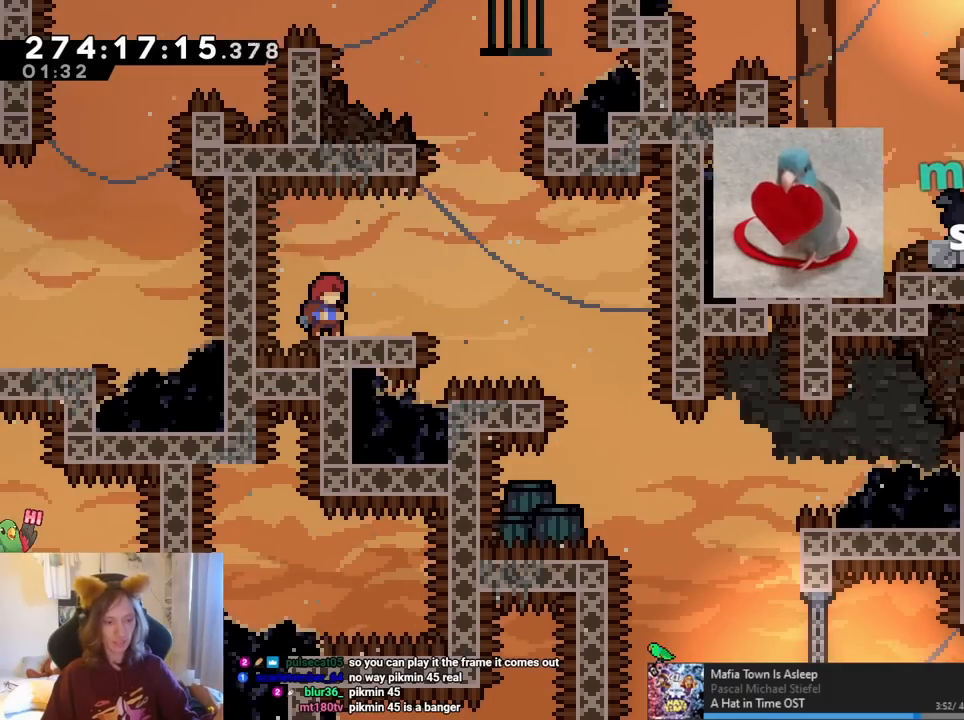
{"buttons": [], "left_stick": "center", "right_stick": "center", "events": [[100, "DPAD_LEFT", "up"]]}
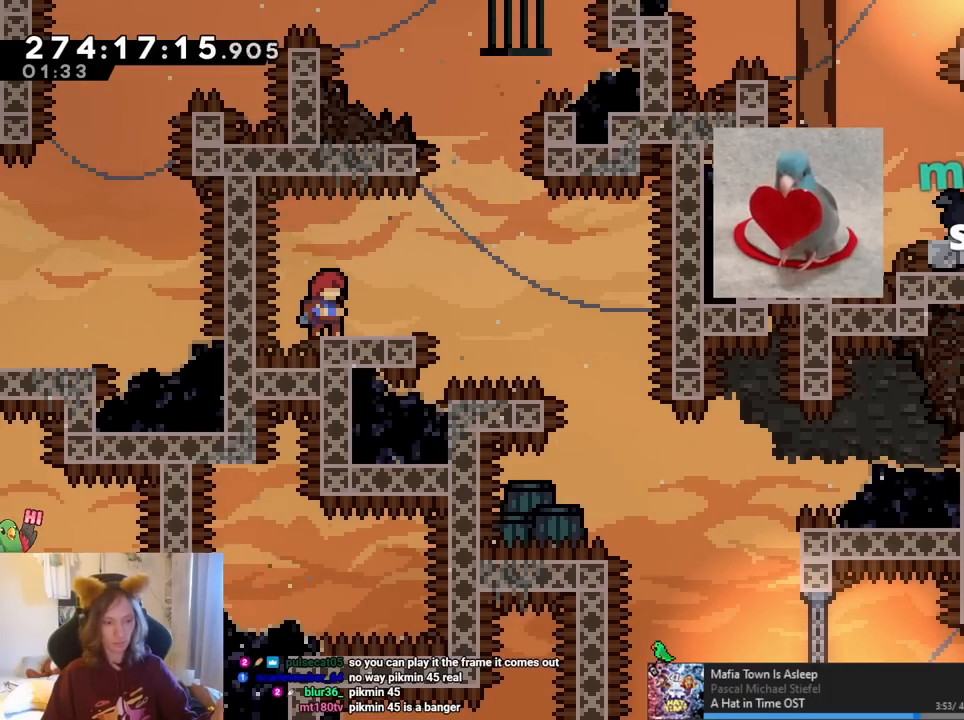
{"buttons": [], "left_stick": "center", "right_stick": "center", "events": []}
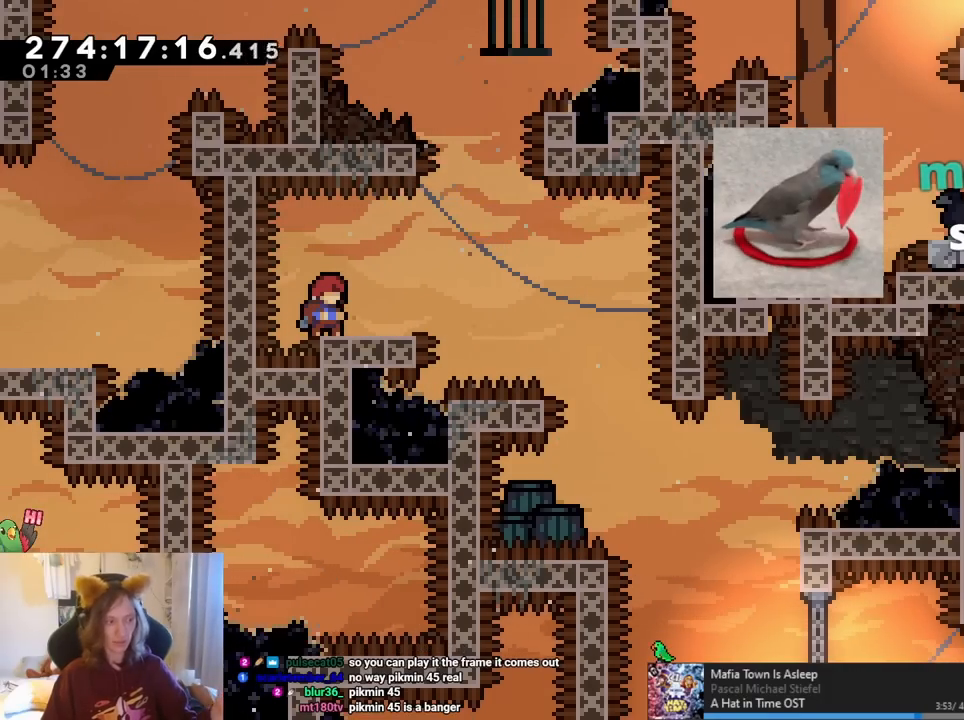
{"buttons": [], "left_stick": "center", "right_stick": "center", "events": []}
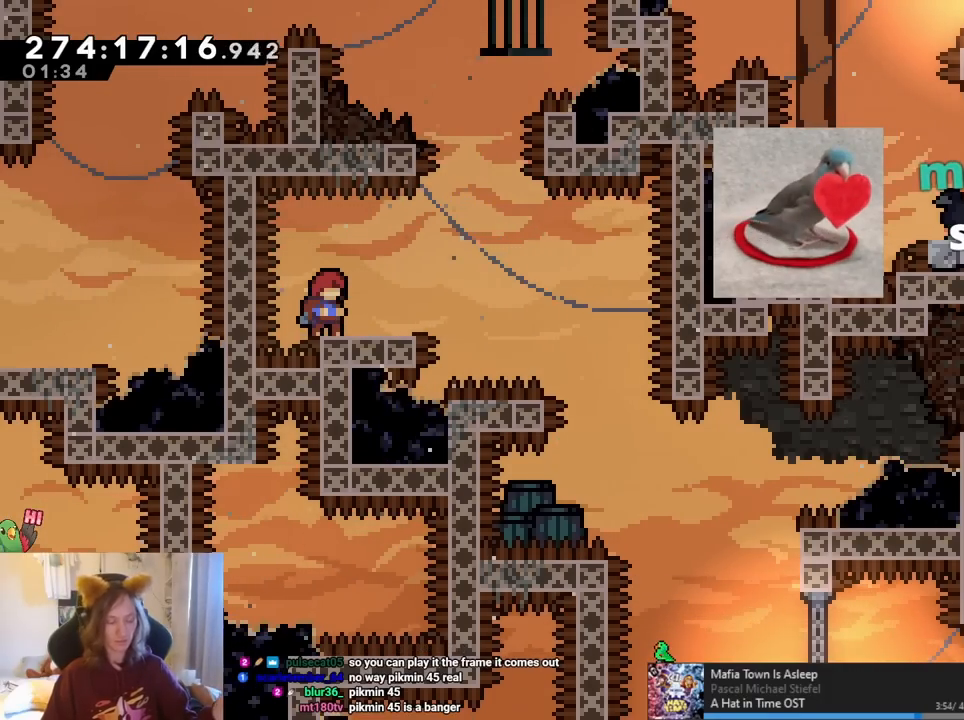
{"buttons": [], "left_stick": "center", "right_stick": "center", "events": []}
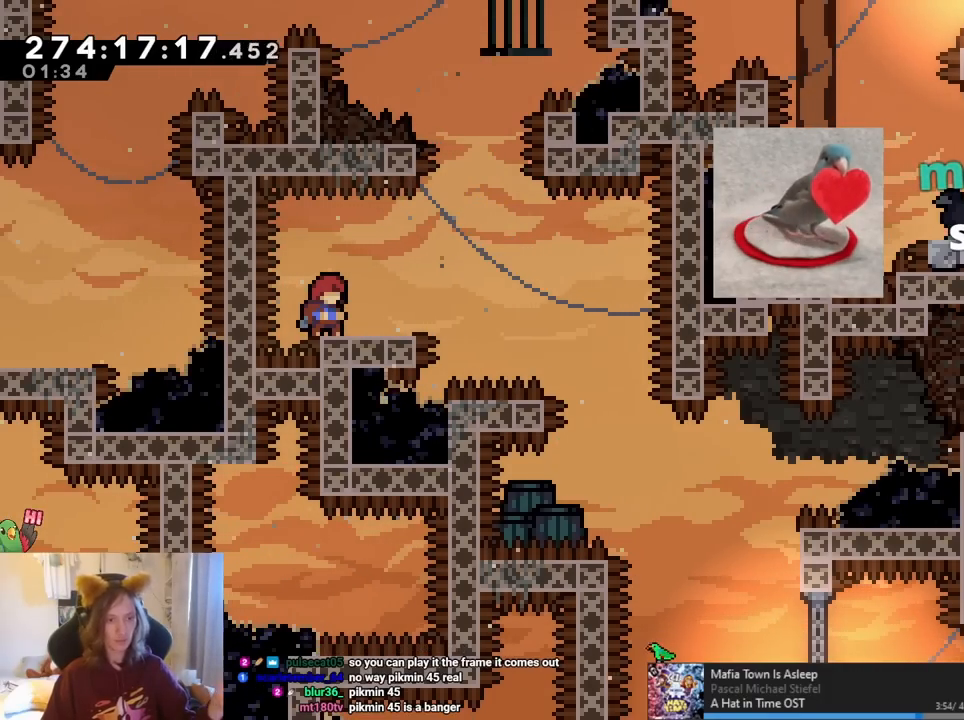
{"buttons": [], "left_stick": "center", "right_stick": "center", "events": []}
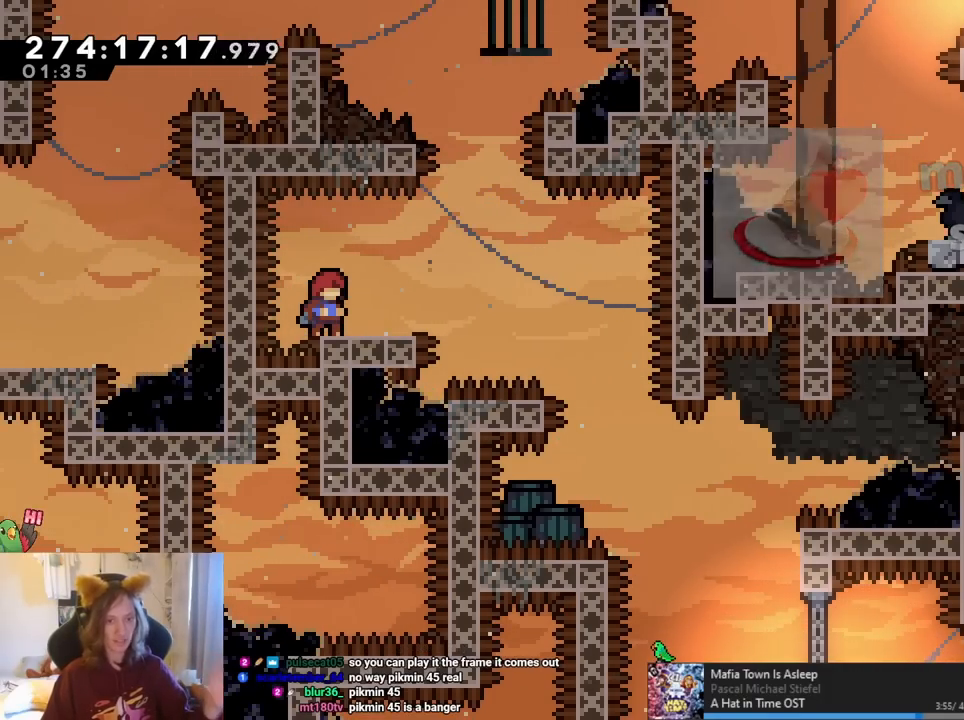
{"buttons": [], "left_stick": "center", "right_stick": "center", "events": []}
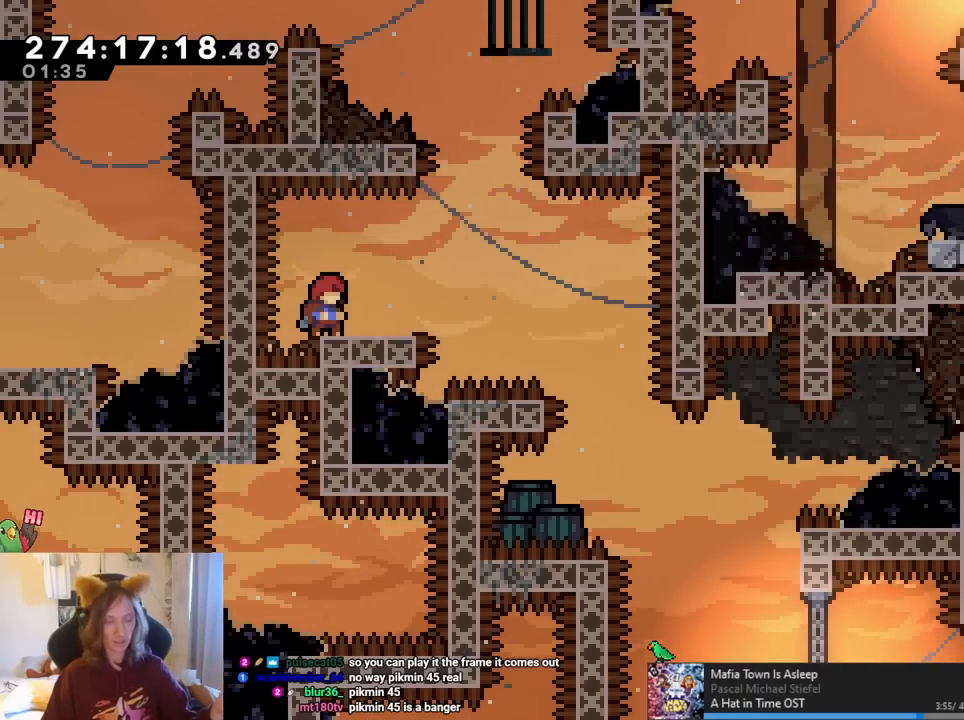
{"buttons": [], "left_stick": "center", "right_stick": "center", "events": []}
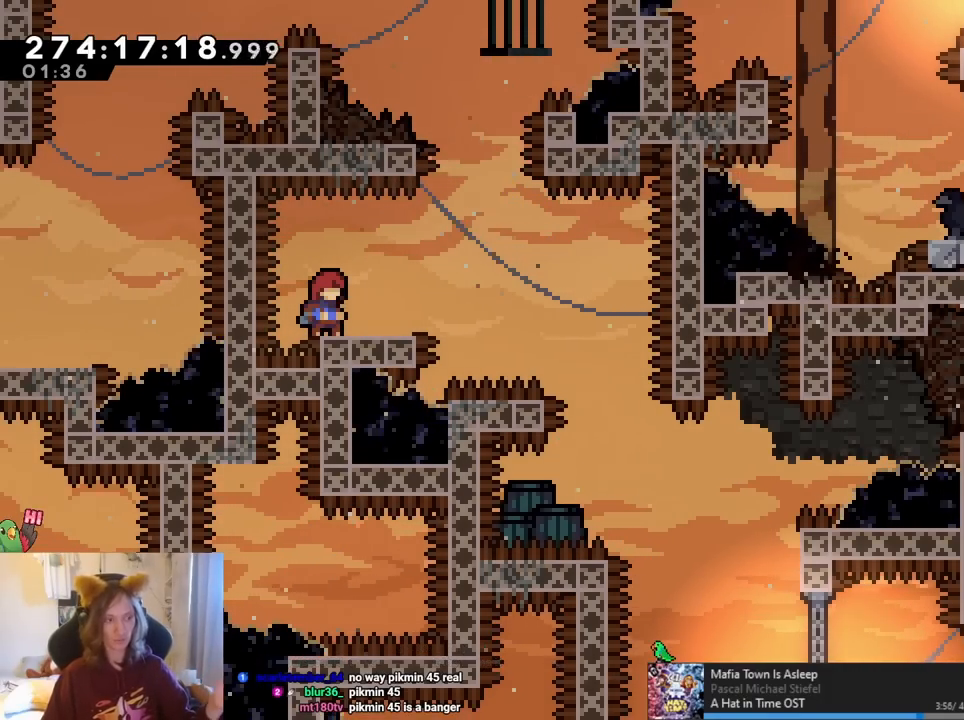
{"buttons": [], "left_stick": "center", "right_stick": "center", "events": []}
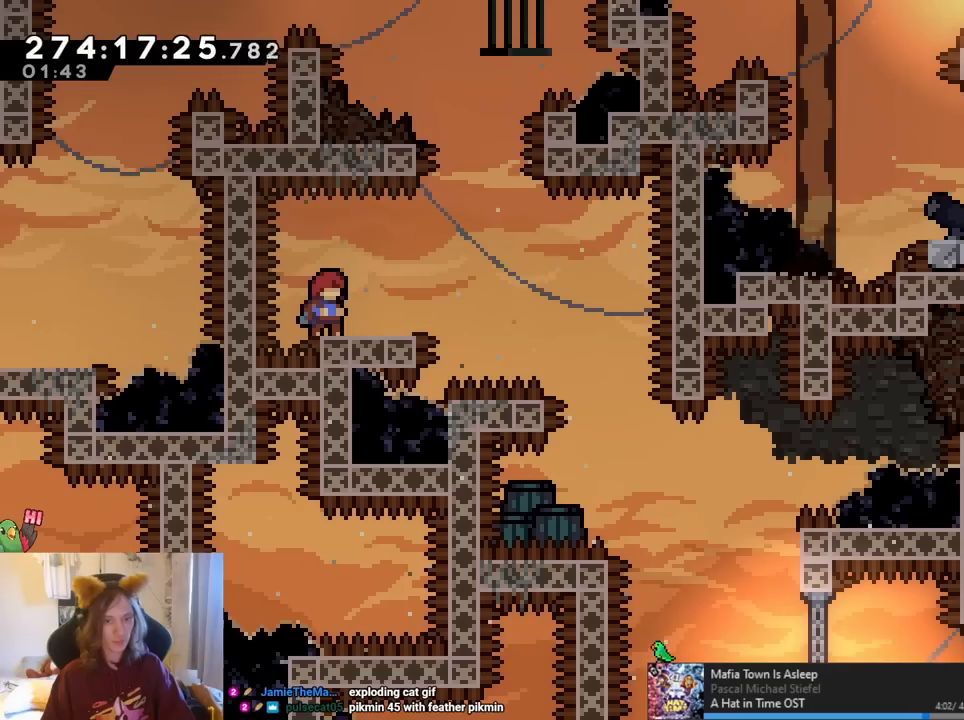
{"buttons": [], "left_stick": "center", "right_stick": "center", "events": []}
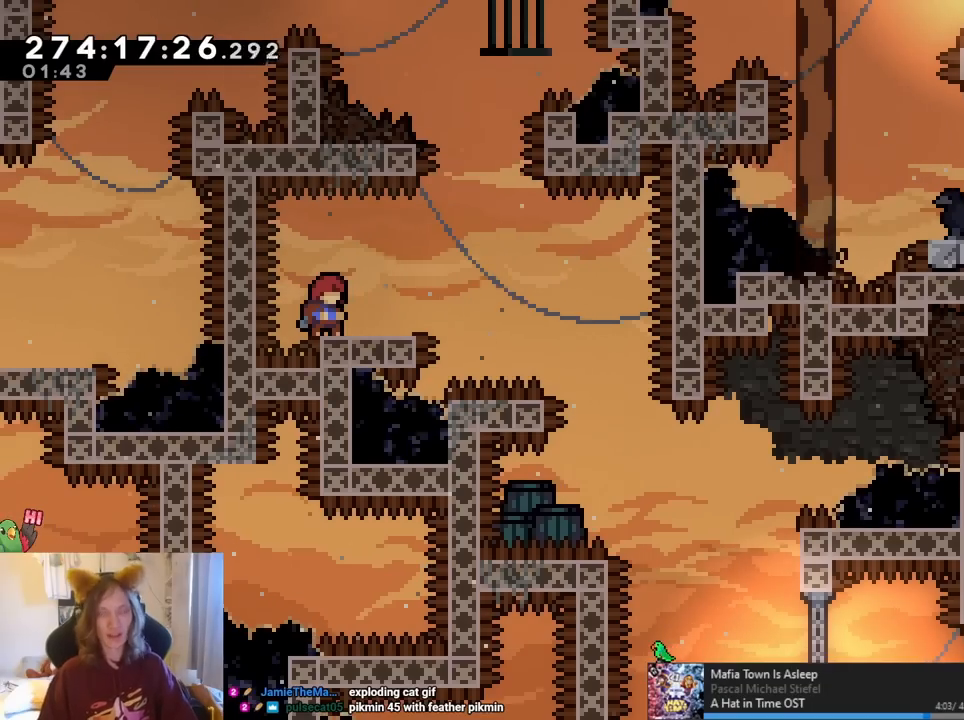
{"buttons": [], "left_stick": "center", "right_stick": "center"}
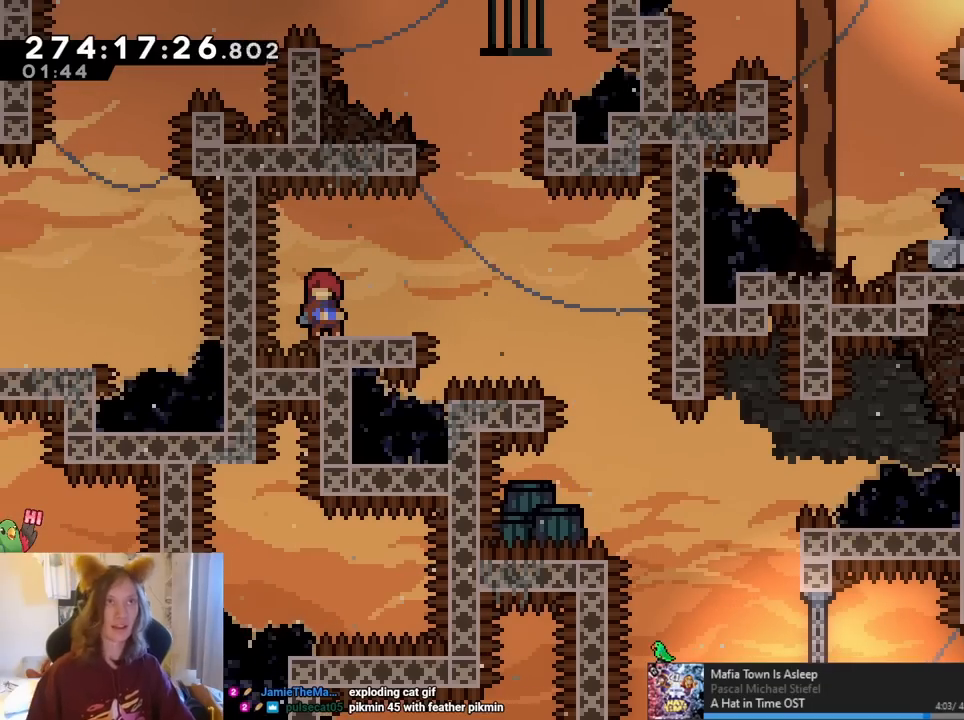
{"buttons": [], "left_stick": "center", "right_stick": "center", "events": []}
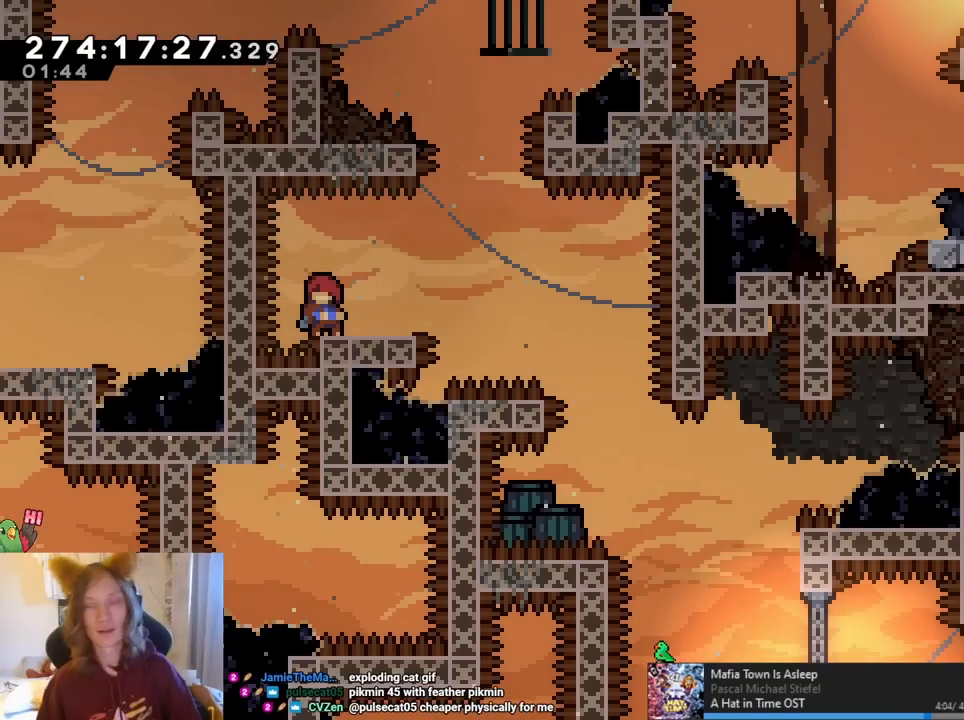
{"buttons": [], "left_stick": "center", "right_stick": "center", "events": [[383, "L2", "down"], [467, "L2", "up"]]}
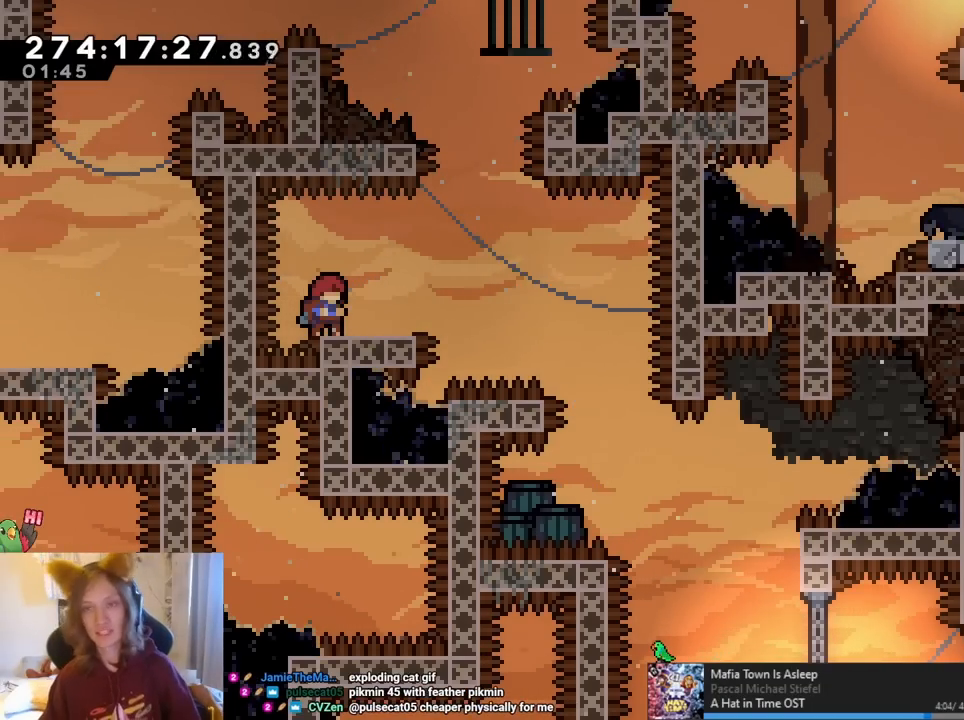
{"buttons": [], "left_stick": "center", "right_stick": "center", "events": [[383, "L2", "down"], [433, "L2", "up"]]}
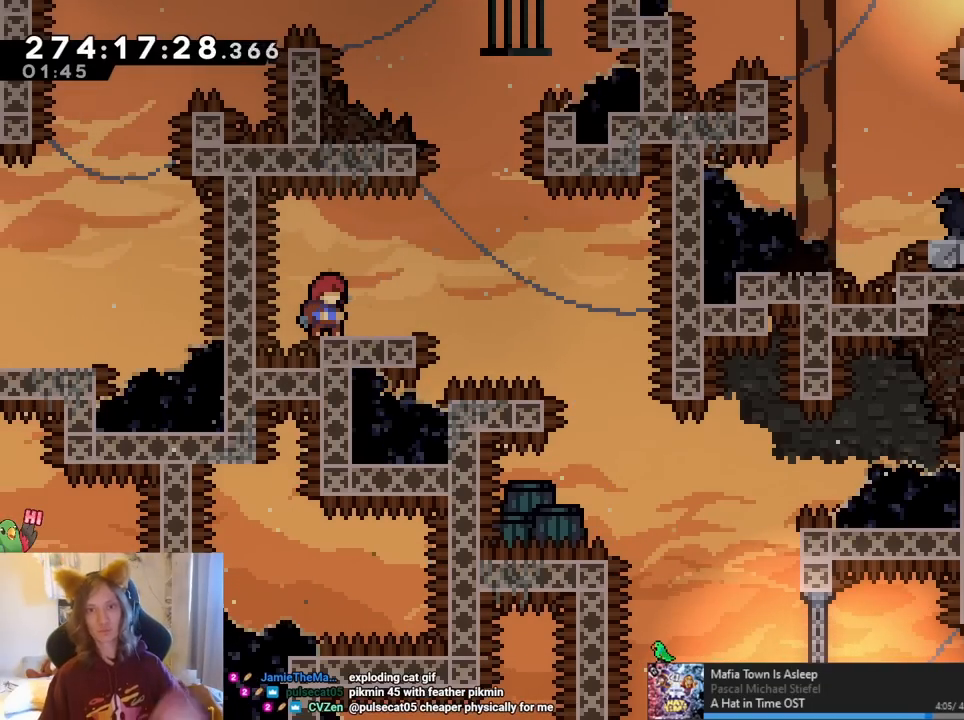
{"buttons": ["L2"], "left_stick": "center", "right_stick": "center", "events": [[350, "L2", "down"]]}
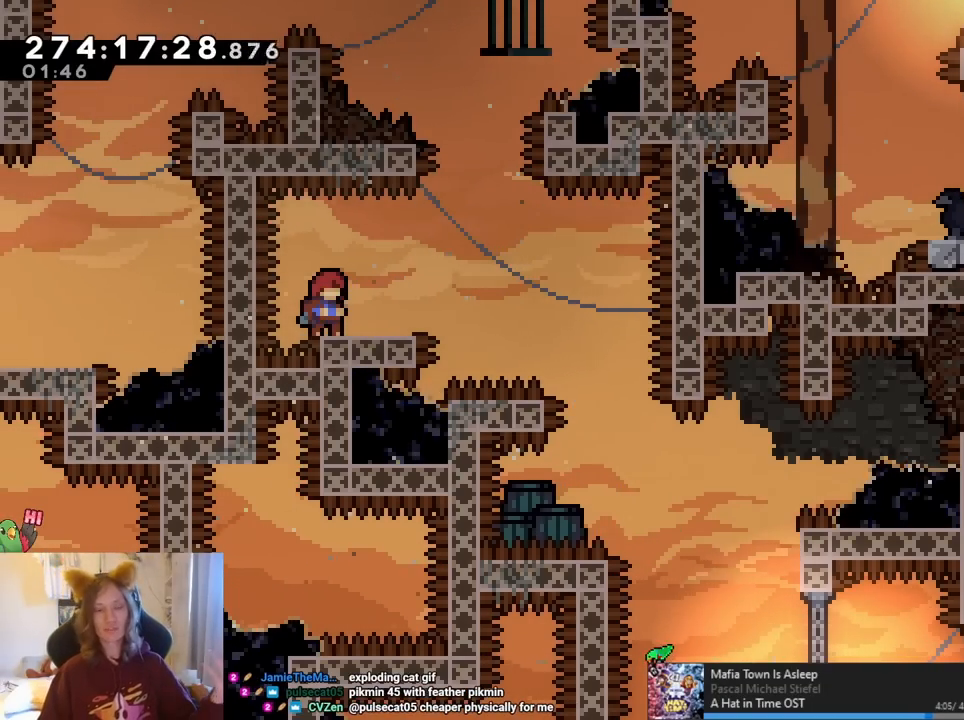
{"buttons": [], "left_stick": "center", "right_stick": "center", "events": [[183, "L2", "up"], [300, "L2", "down"], [483, "L2", "up"]]}
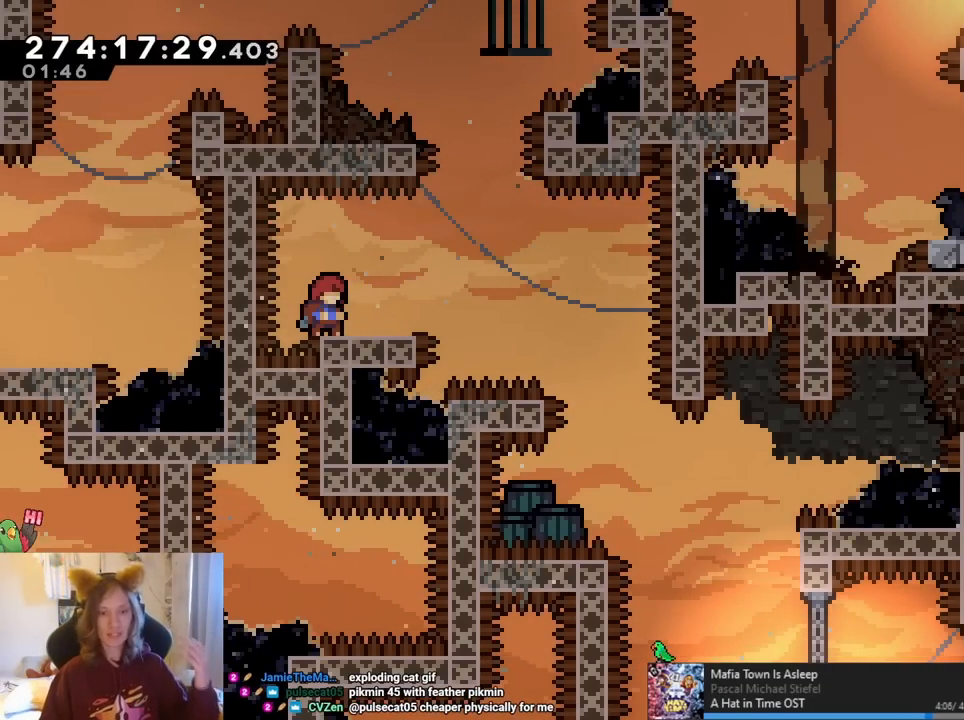
{"buttons": ["L2"], "left_stick": "center", "right_stick": "center", "events": [[267, "L2", "down"]]}
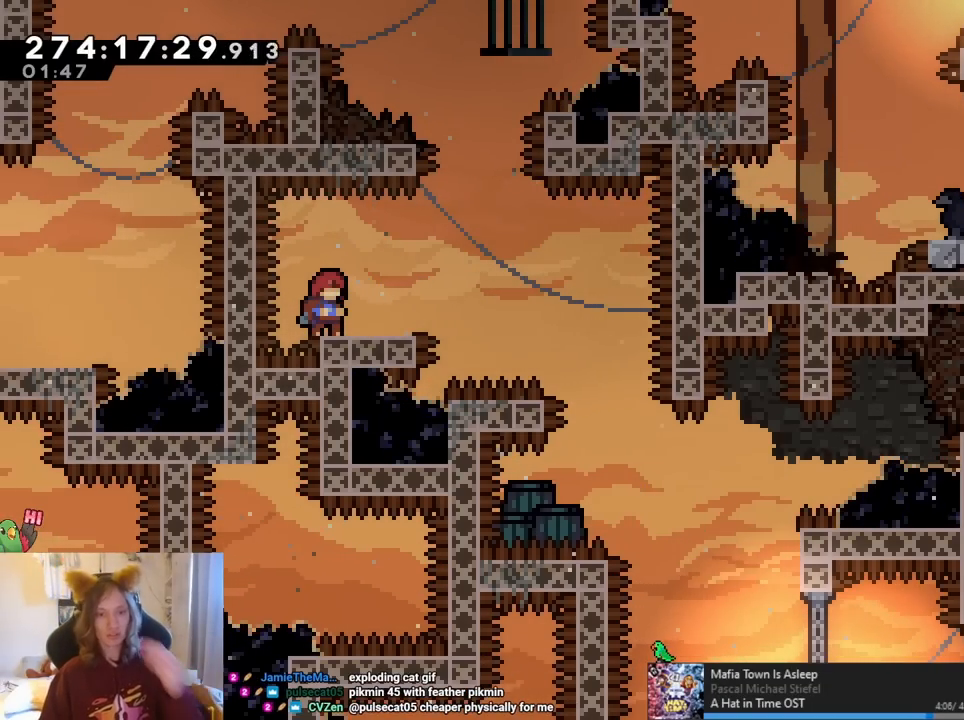
{"buttons": [], "left_stick": "center", "right_stick": "center", "events": [[67, "L2", "up"]]}
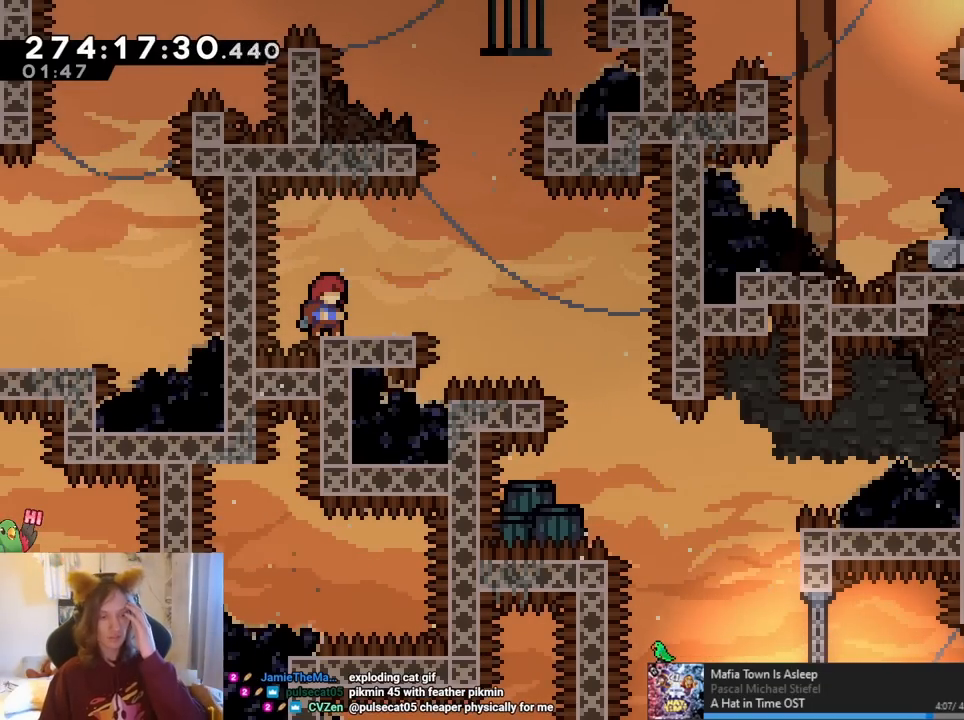
{"buttons": [], "left_stick": "center", "right_stick": "center", "events": [[300, "L2", "down"], [367, "L2", "up"]]}